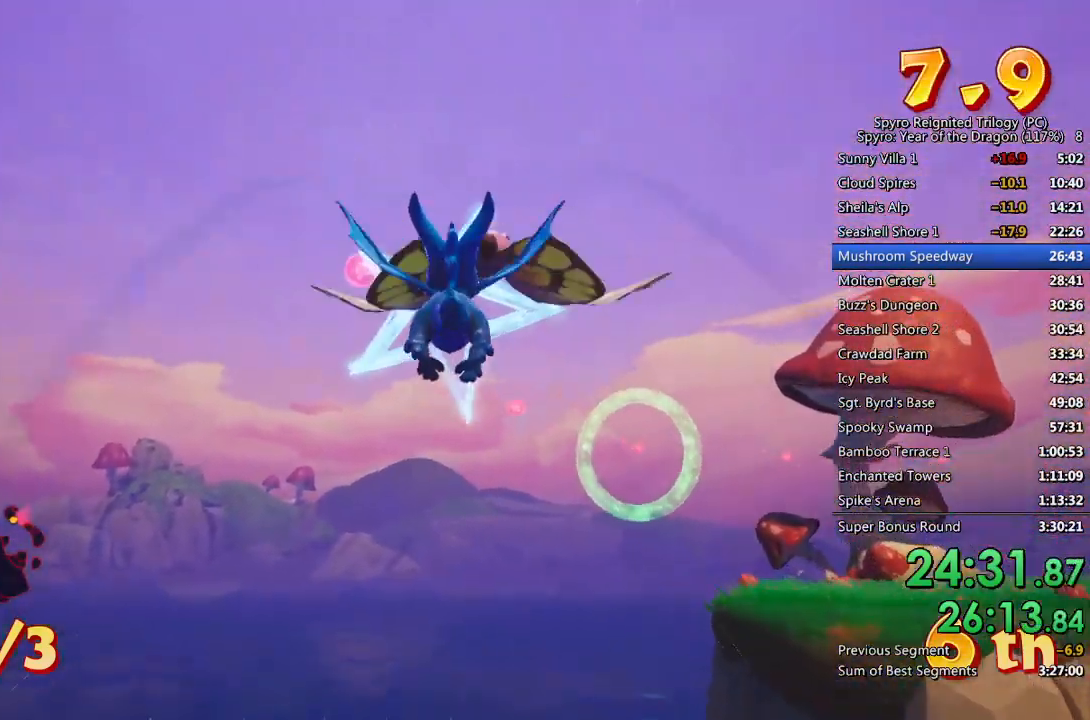
Gameplay with a controller (PlayStation layout); each line is a JSON object with the inputs held at the frame after it. "events" lists button and stick changes between this image and that frame as [ms after this image, input, new state], when the widget could be followed in between.
{"buttons": [], "left_stick": "up-right", "right_stick": "center", "events": [[83, "left_stick", "center"], [250, "left_stick", "up-right"], [367, "left_stick", "center"], [500, "left_stick", "up-right"]]}
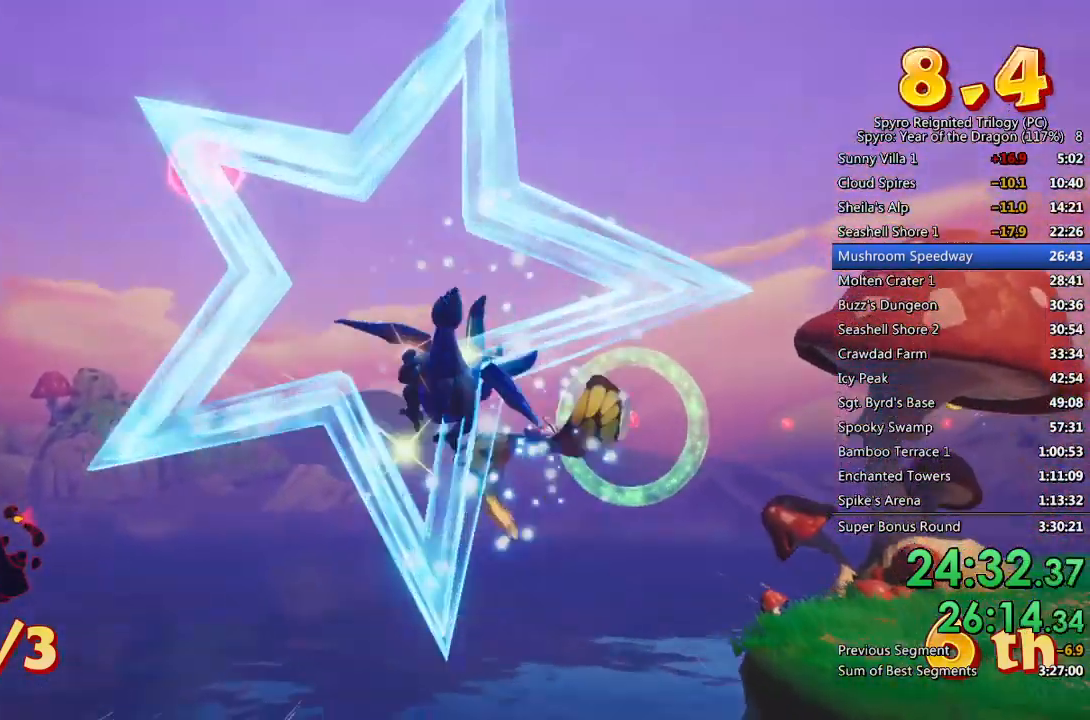
{"buttons": [], "left_stick": "center", "right_stick": "center", "events": [[117, "left_stick", "center"], [400, "left_stick", "right"], [467, "left_stick", "center"]]}
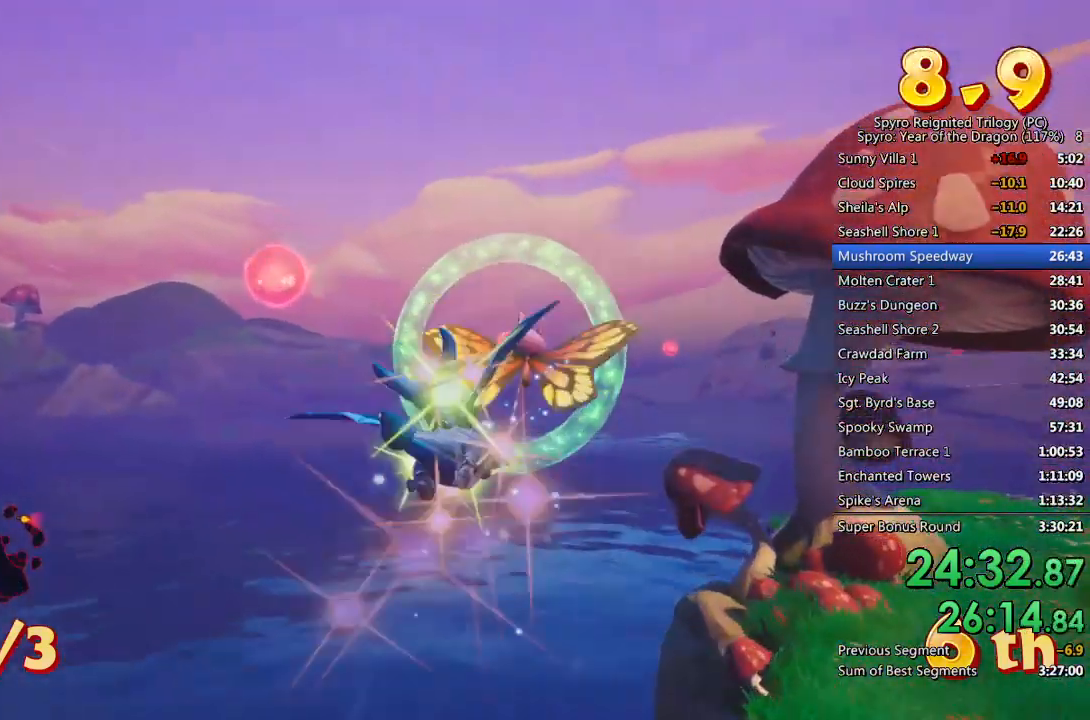
{"buttons": [], "left_stick": "right", "right_stick": "center", "events": [[67, "left_stick", "right"], [183, "left_stick", "center"], [300, "left_stick", "right"], [400, "left_stick", "center"], [467, "left_stick", "right"]]}
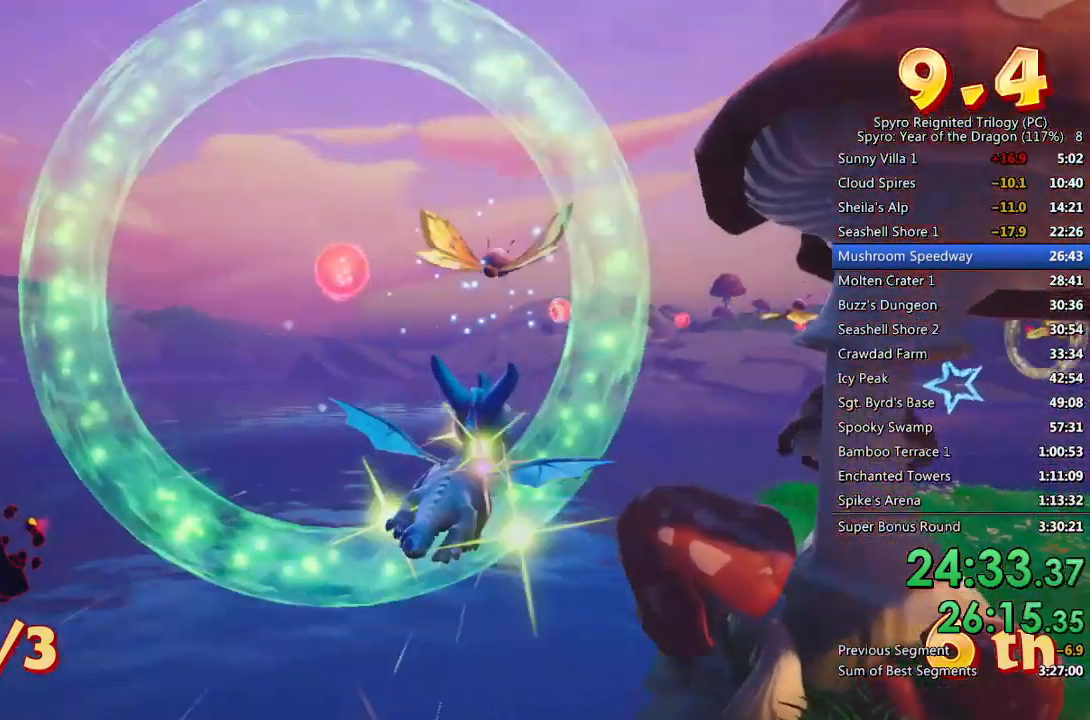
{"buttons": [], "left_stick": "up", "right_stick": "center", "events": [[67, "left_stick", "center"], [133, "left_stick", "up-right"], [350, "left_stick", "center"], [467, "left_stick", "up"]]}
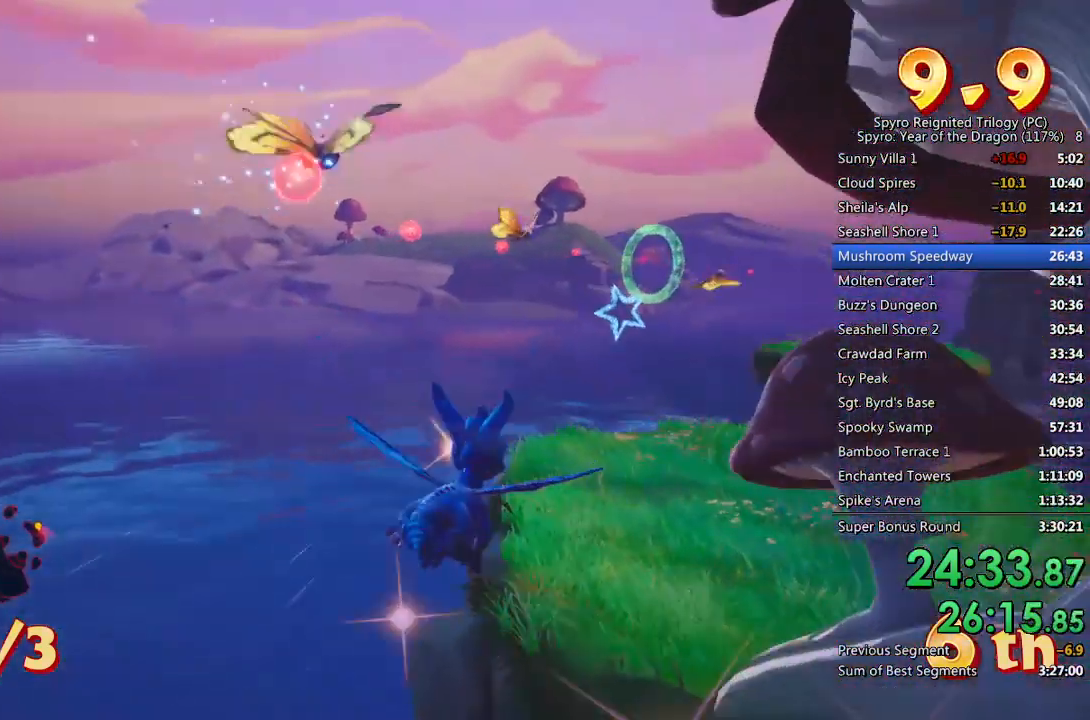
{"buttons": [], "left_stick": "center", "right_stick": "center", "events": [[117, "left_stick", "center"], [200, "left_stick", "up-right"], [333, "left_stick", "center"]]}
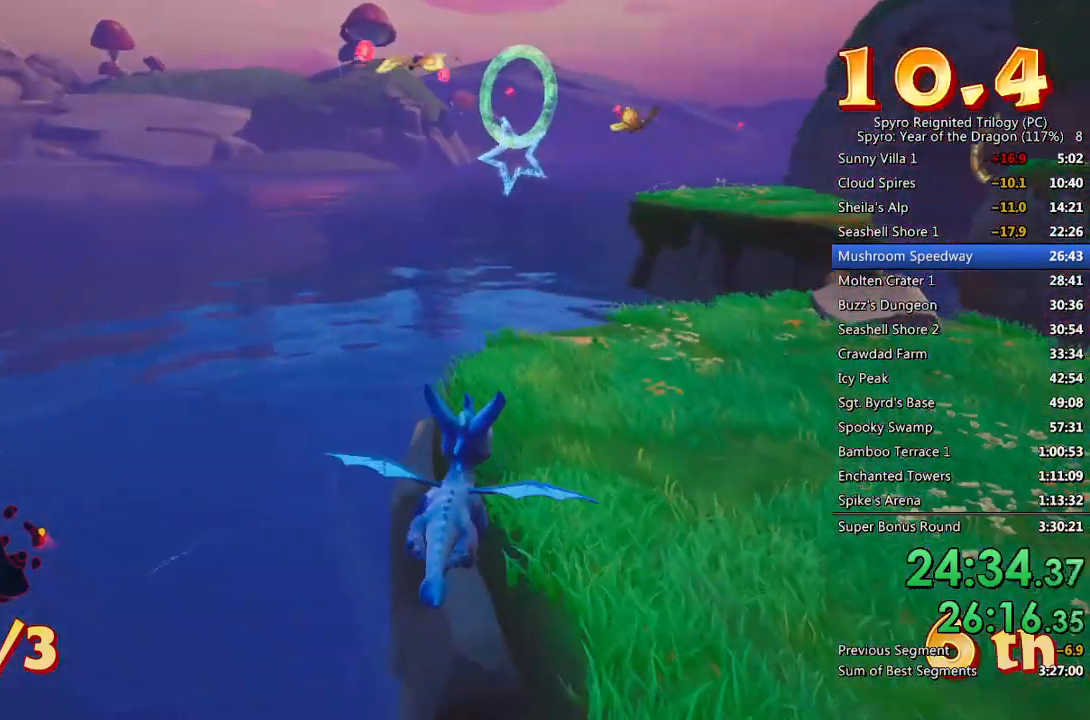
{"buttons": [], "left_stick": "down", "right_stick": "center", "events": [[100, "CROSS", "down"], [117, "left_stick", "down"], [200, "left_stick", "center"], [217, "CROSS", "up"], [433, "left_stick", "down"]]}
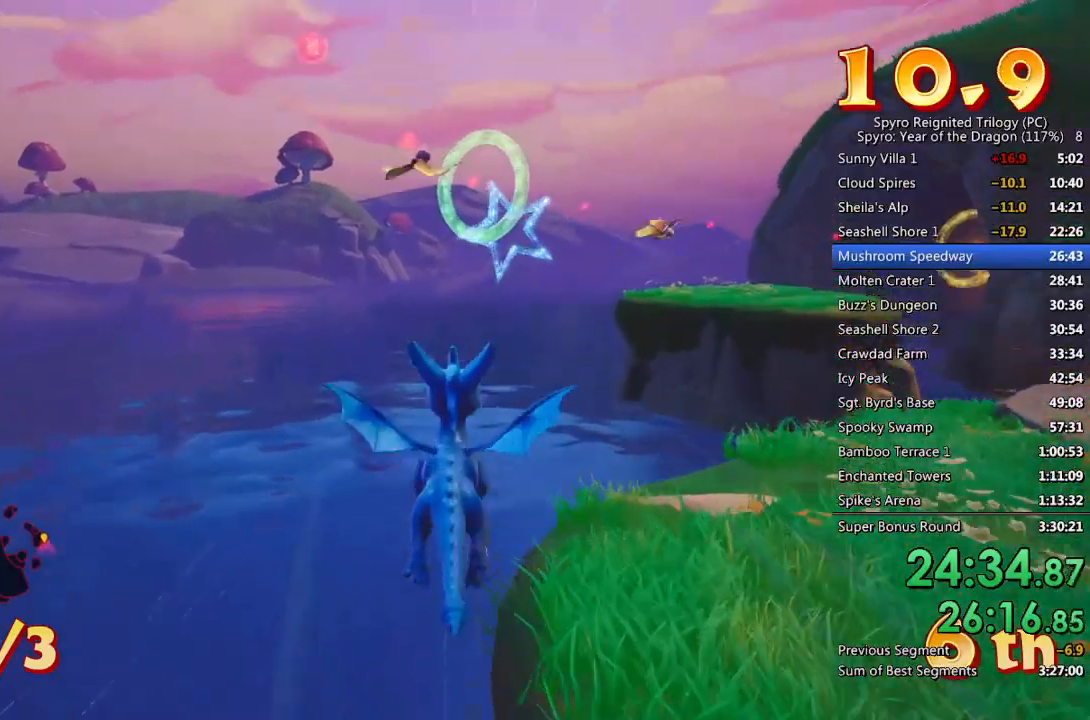
{"buttons": [], "left_stick": "center", "right_stick": "center", "events": [[33, "left_stick", "center"], [83, "left_stick", "right"], [217, "left_stick", "center"]]}
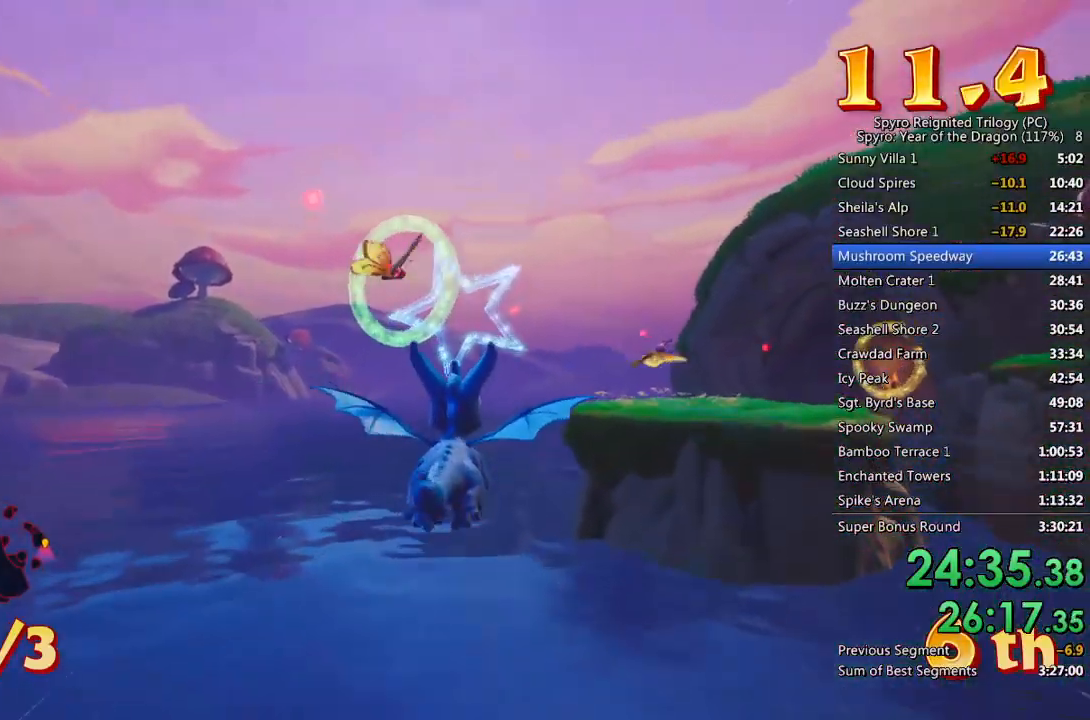
{"buttons": [], "left_stick": "center", "right_stick": "center", "events": [[250, "CROSS", "down"], [333, "left_stick", "down"], [417, "CROSS", "up"], [450, "left_stick", "center"]]}
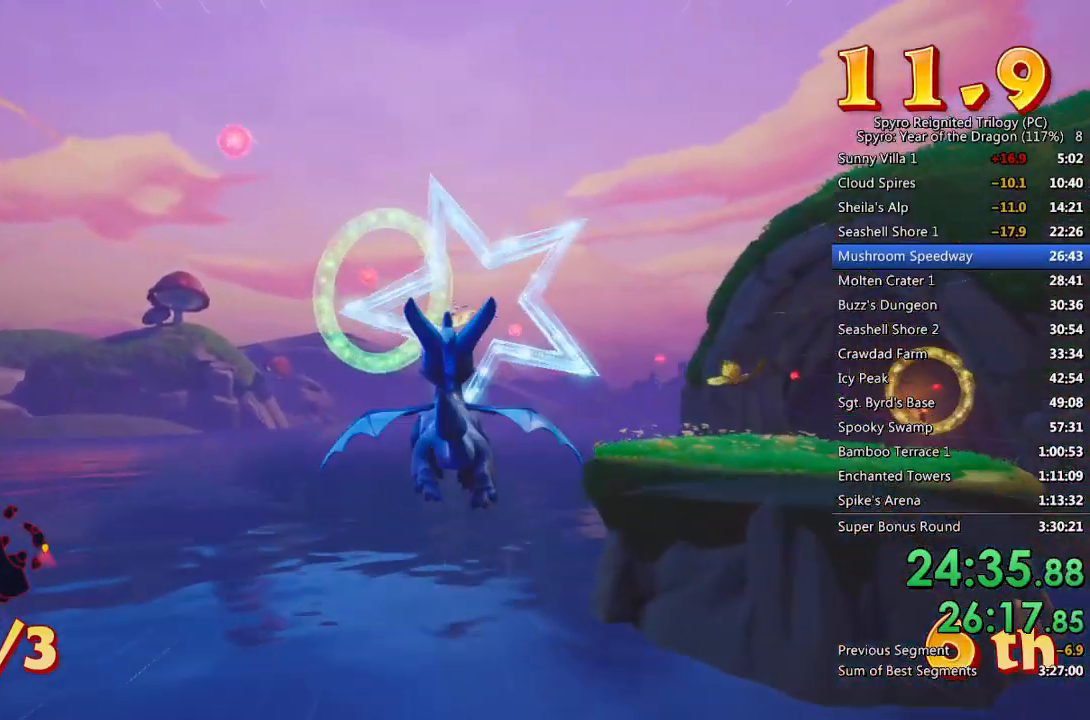
{"buttons": [], "left_stick": "down-right", "right_stick": "center", "events": [[83, "left_stick", "left"], [167, "left_stick", "center"], [417, "left_stick", "down-right"]]}
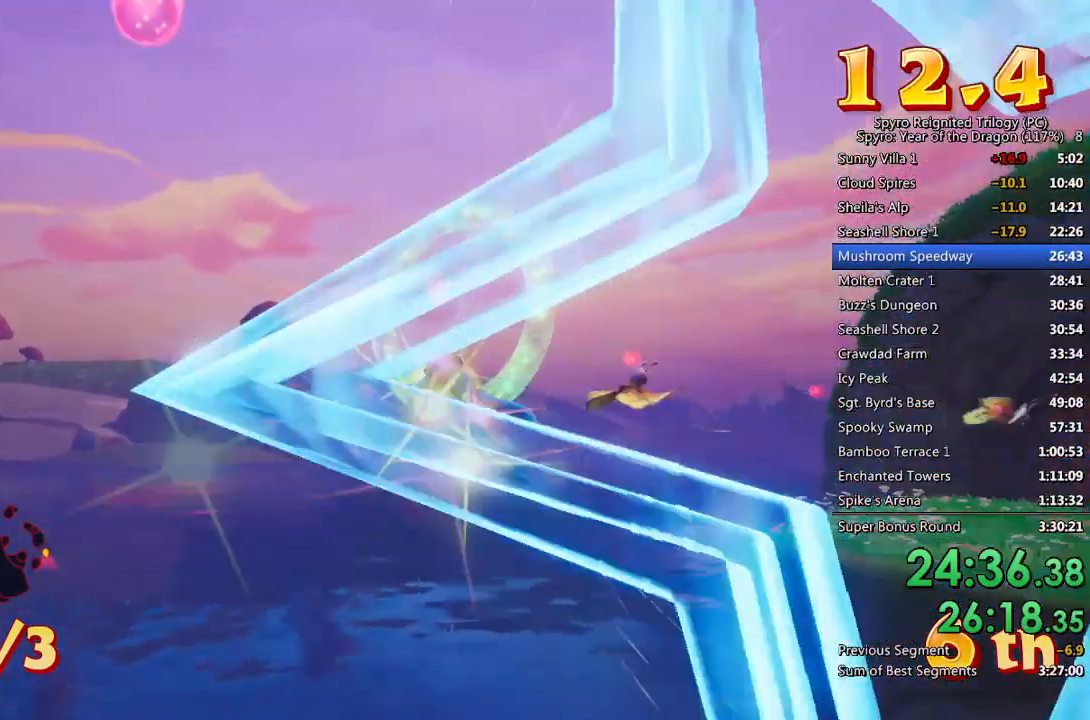
{"buttons": [], "left_stick": "right", "right_stick": "center", "events": [[17, "left_stick", "center"], [150, "left_stick", "right"], [250, "left_stick", "center"], [333, "left_stick", "right"], [417, "left_stick", "center"], [483, "left_stick", "right"]]}
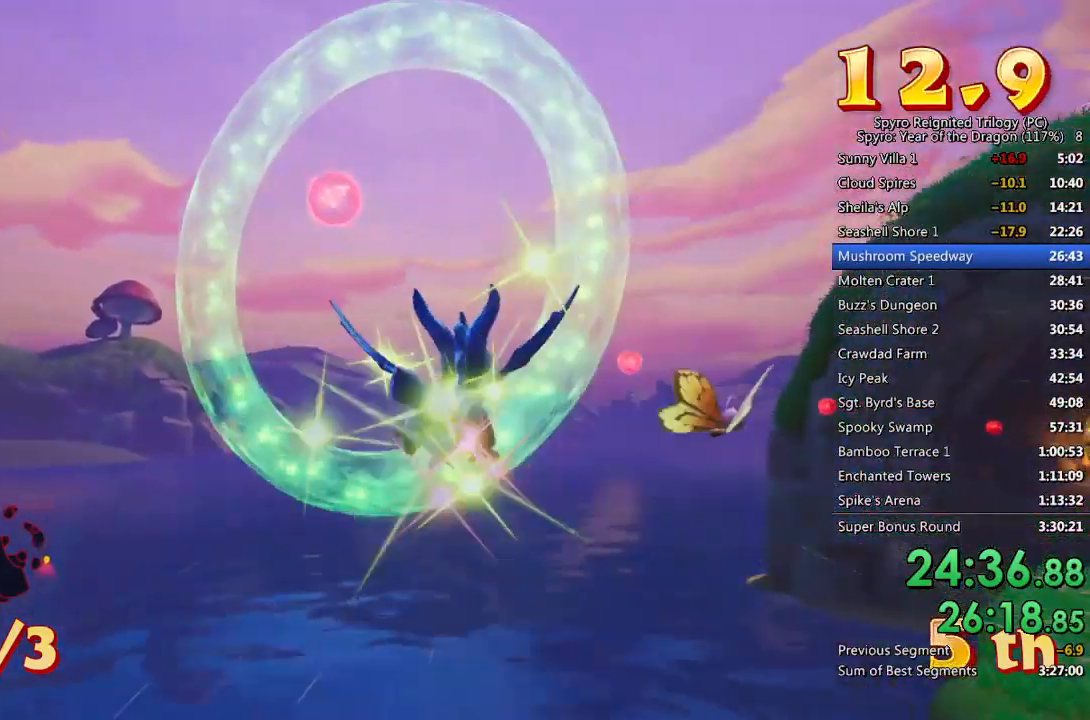
{"buttons": [], "left_stick": "center", "right_stick": "center", "events": [[100, "left_stick", "up-right"], [417, "left_stick", "center"]]}
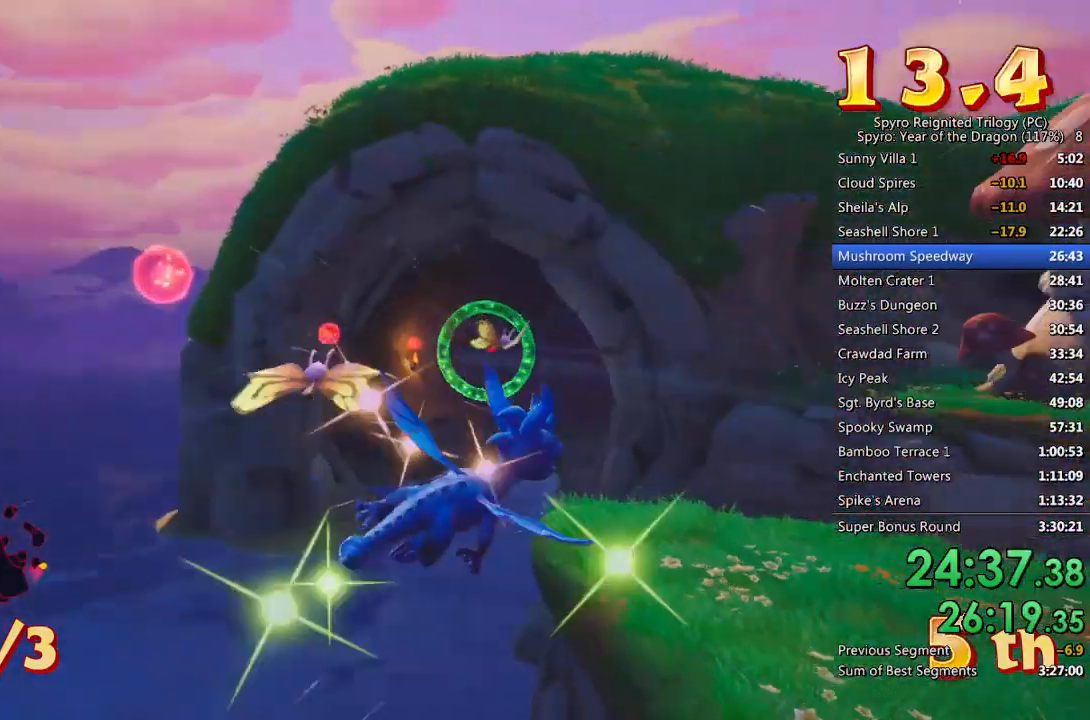
{"buttons": [], "left_stick": "center", "right_stick": "center", "events": [[167, "left_stick", "left"], [267, "left_stick", "center"], [367, "left_stick", "left"], [500, "left_stick", "center"]]}
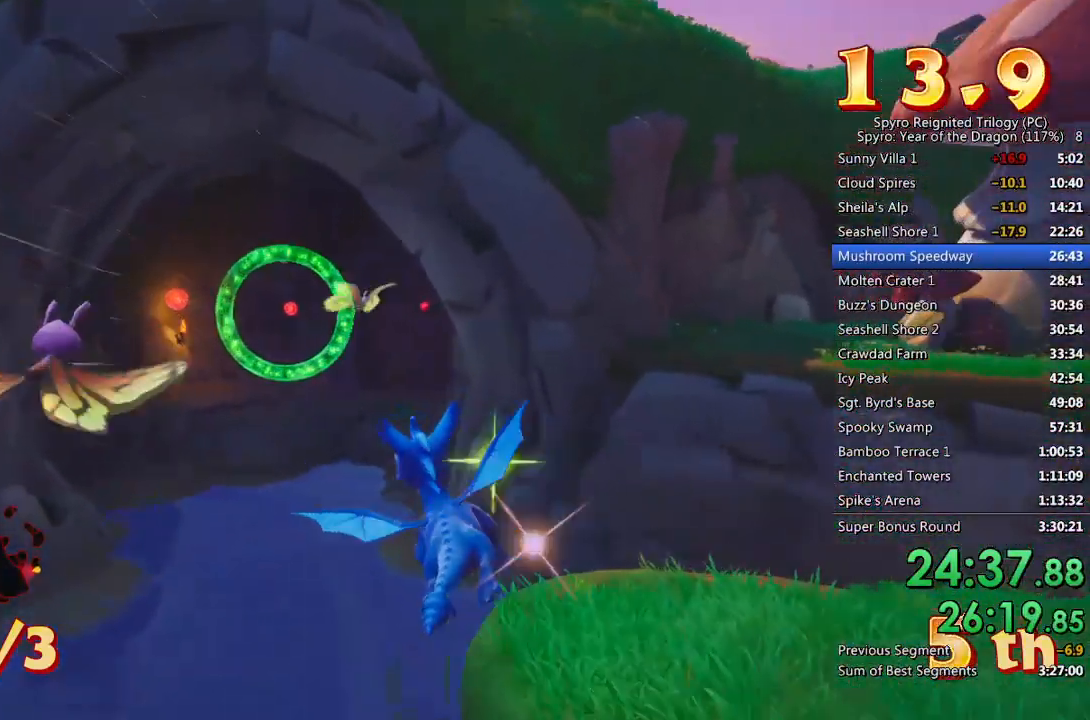
{"buttons": [], "left_stick": "center", "right_stick": "center", "events": [[183, "left_stick", "left"], [283, "left_stick", "center"]]}
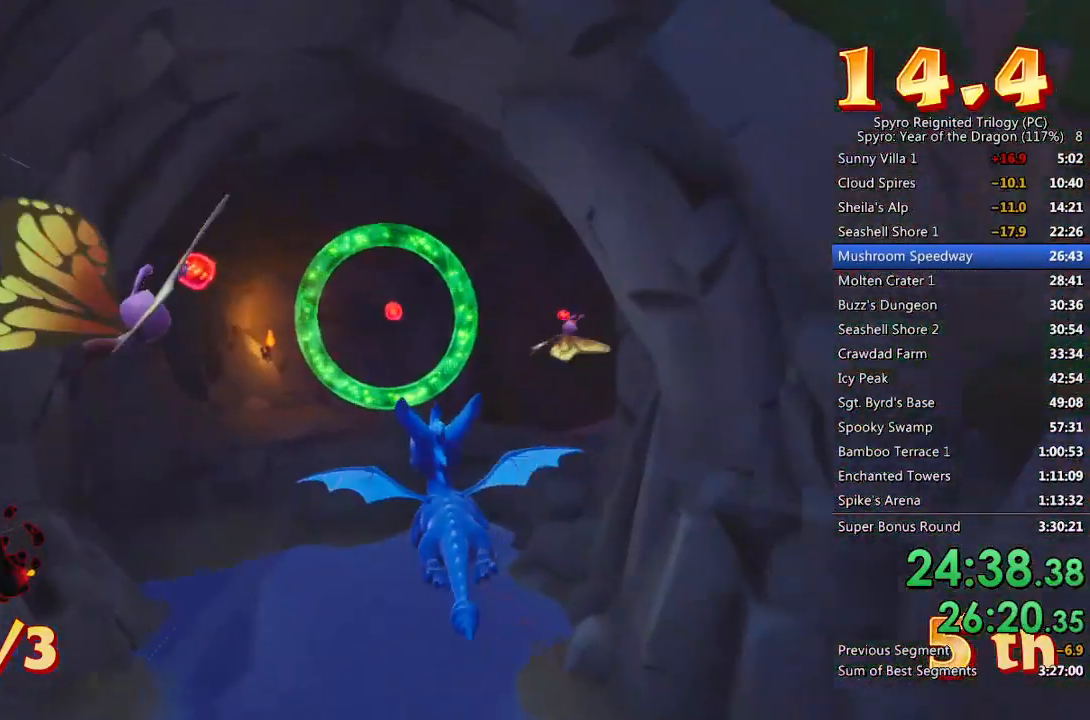
{"buttons": [], "left_stick": "center", "right_stick": "center", "events": [[233, "left_stick", "up-right"], [300, "left_stick", "center"]]}
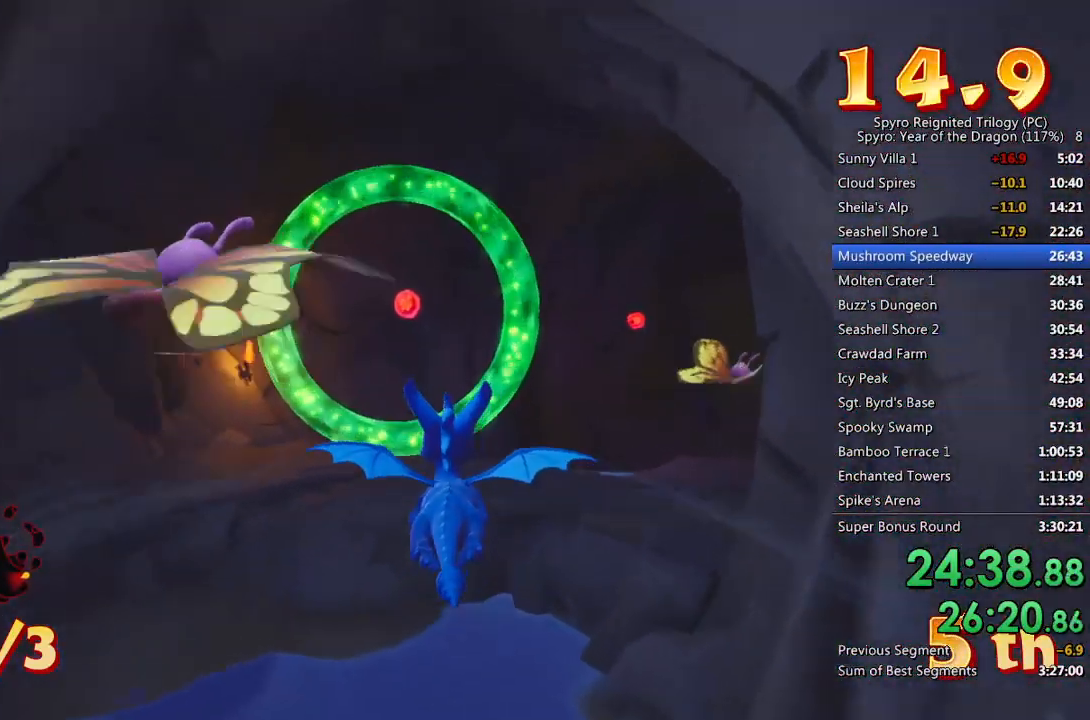
{"buttons": ["CROSS"], "left_stick": "center", "right_stick": "center", "events": [[67, "left_stick", "right"], [133, "left_stick", "center"], [500, "CROSS", "down"]]}
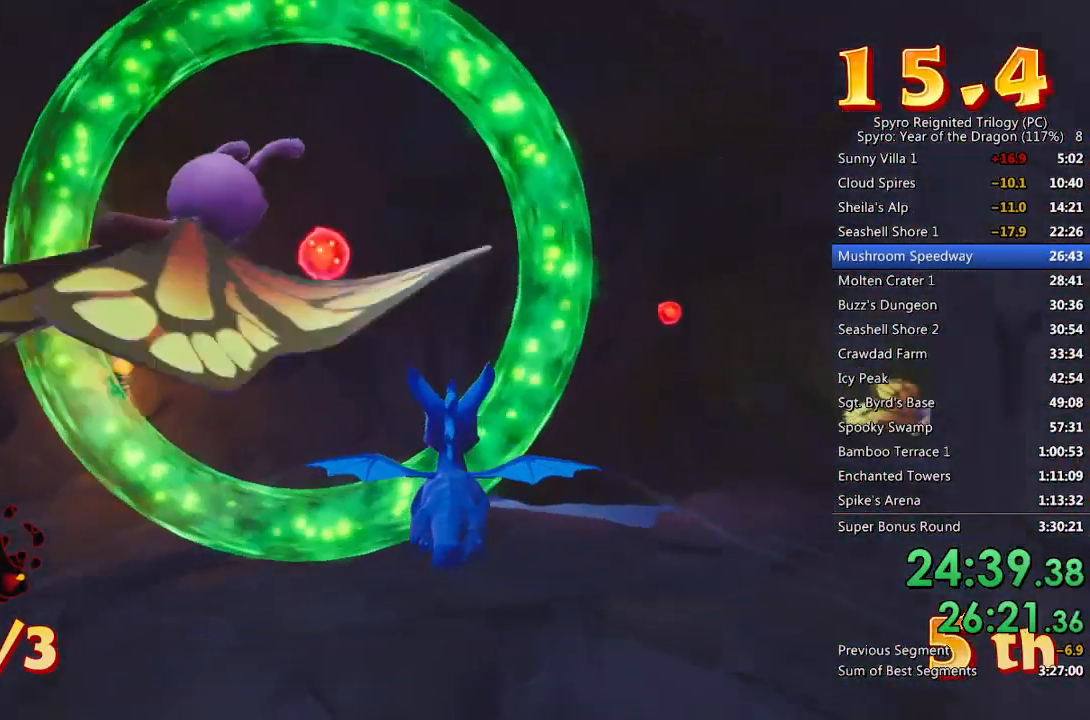
{"buttons": [], "left_stick": "up-right", "right_stick": "center", "events": [[33, "left_stick", "up-right"], [150, "CROSS", "up"]]}
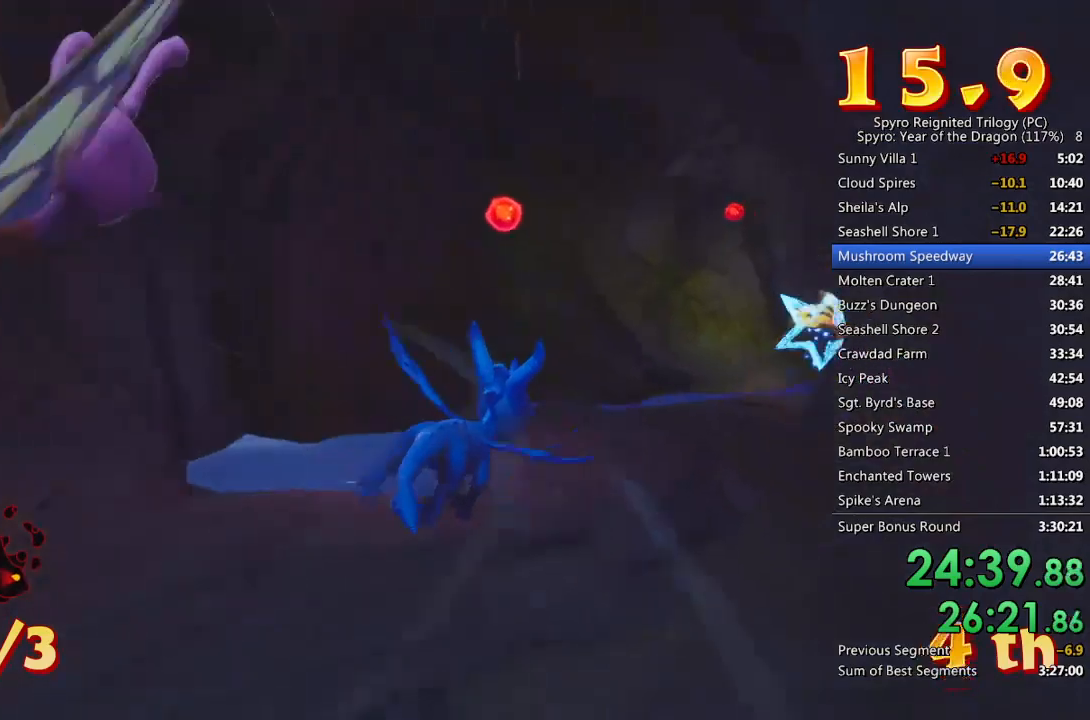
{"buttons": [], "left_stick": "center", "right_stick": "center", "events": [[150, "left_stick", "center"]]}
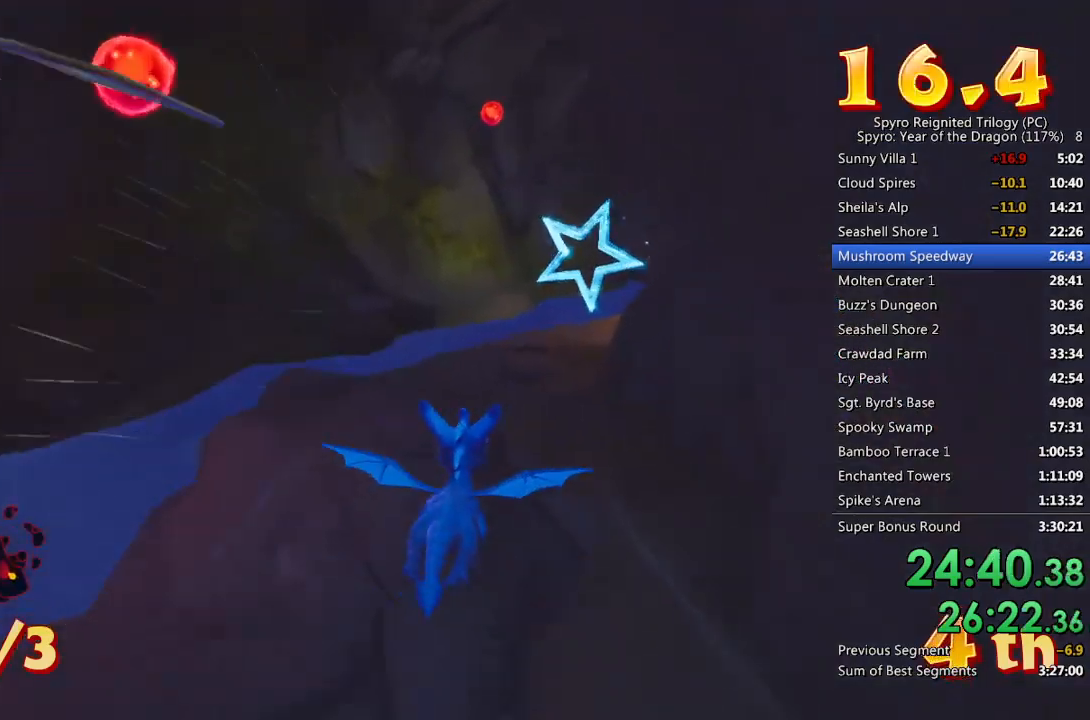
{"buttons": [], "left_stick": "right", "right_stick": "center", "events": [[67, "left_stick", "right"], [133, "left_stick", "center"], [300, "left_stick", "down"], [417, "left_stick", "center"], [483, "left_stick", "right"]]}
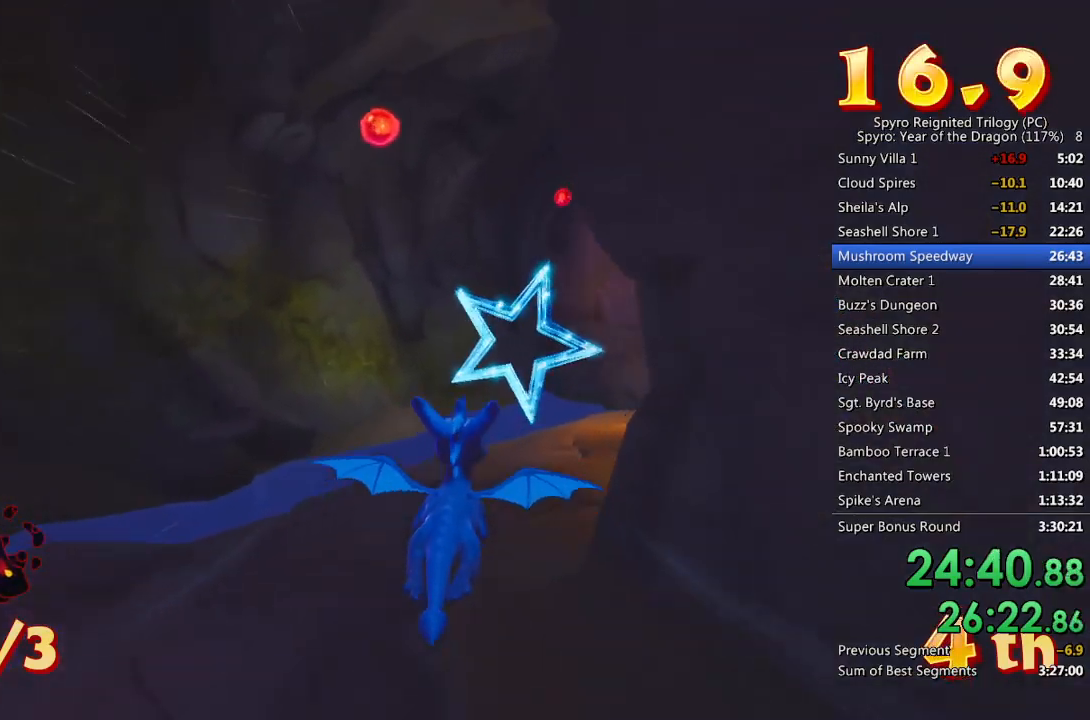
{"buttons": [], "left_stick": "center", "right_stick": "center", "events": [[67, "left_stick", "center"], [300, "left_stick", "up"], [400, "left_stick", "center"]]}
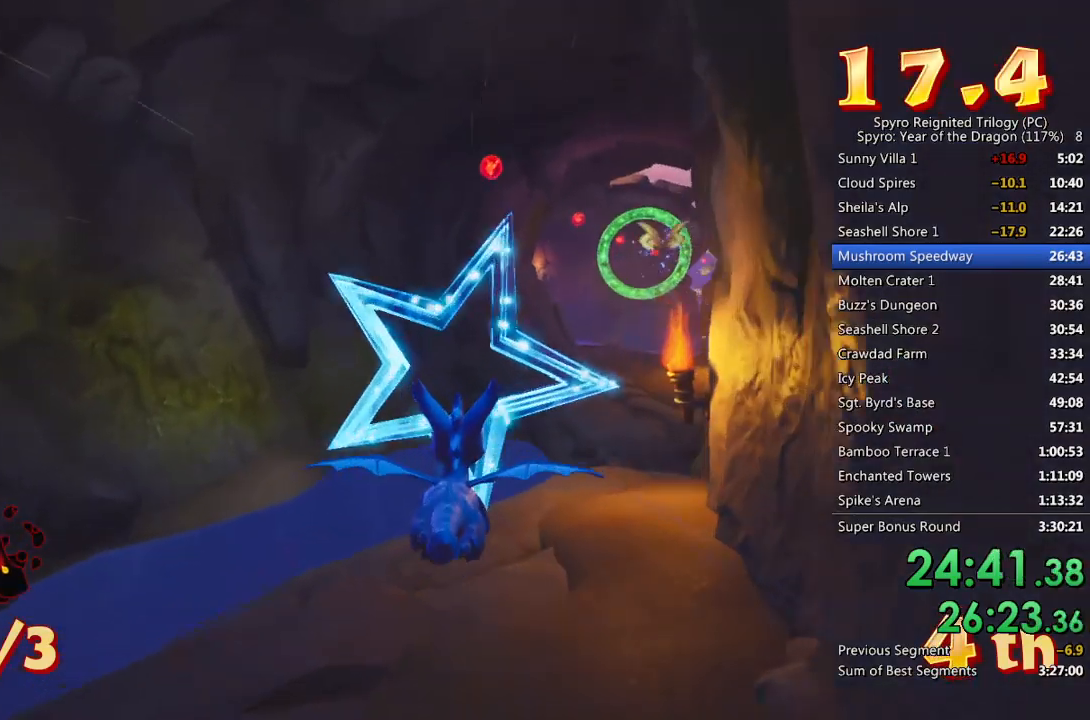
{"buttons": [], "left_stick": "right", "right_stick": "center", "events": [[100, "CROSS", "down"], [100, "left_stick", "down-right"], [233, "CROSS", "up"], [283, "left_stick", "center"], [483, "left_stick", "right"]]}
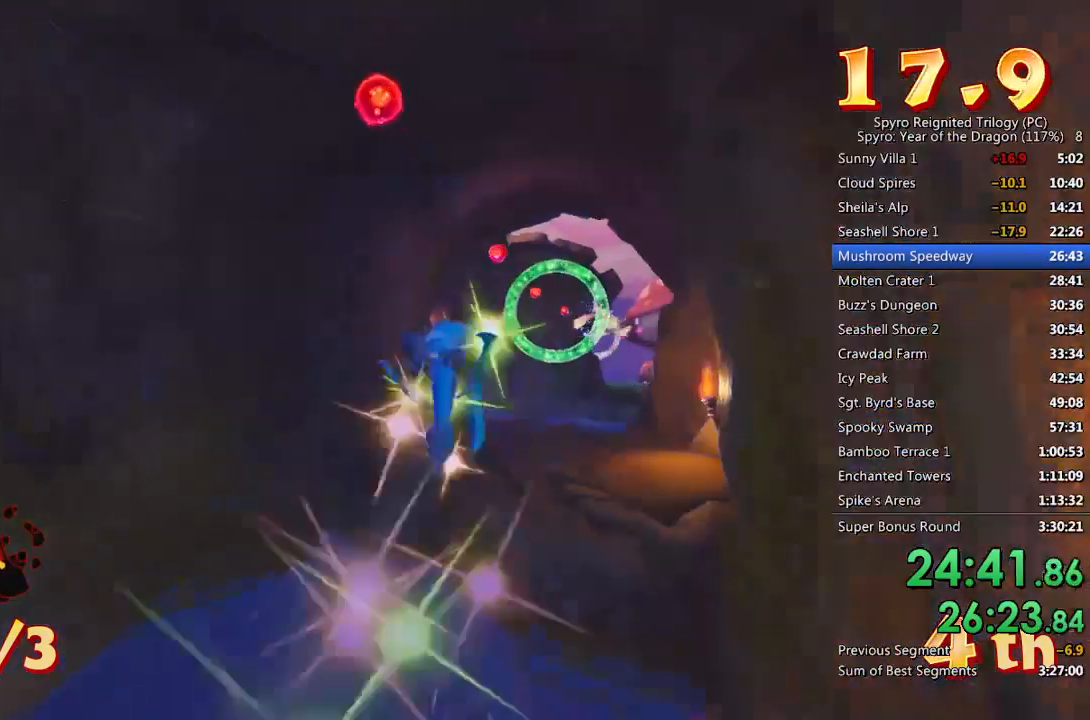
{"buttons": [], "left_stick": "up", "right_stick": "center", "events": [[83, "left_stick", "center"], [483, "left_stick", "up"]]}
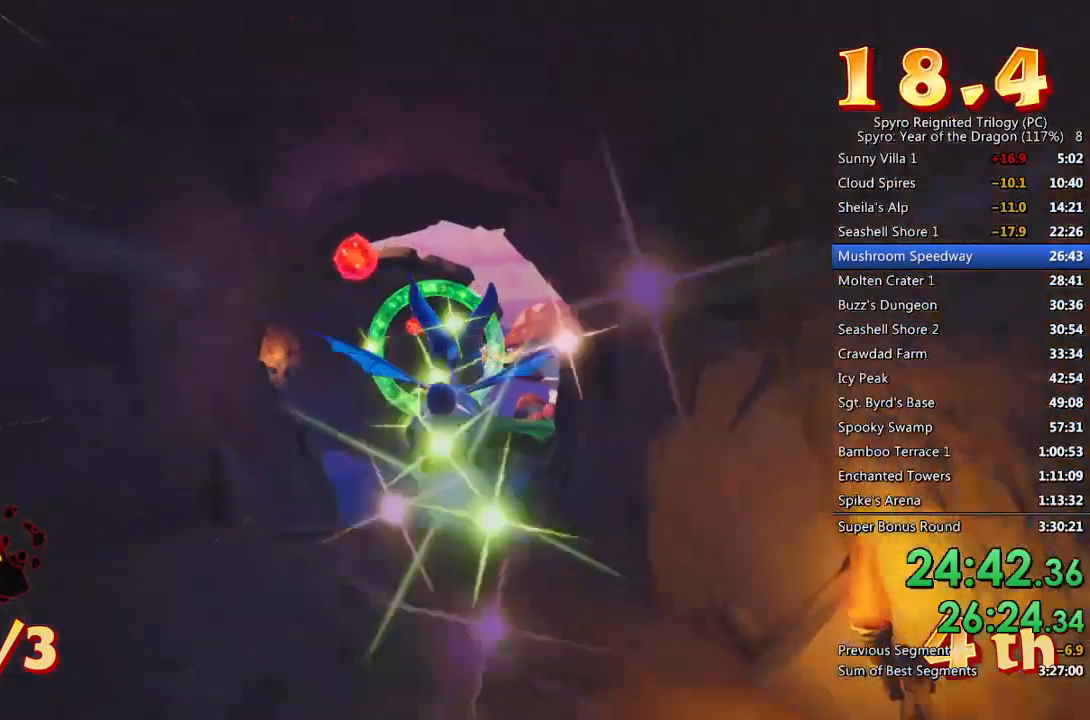
{"buttons": [], "left_stick": "center", "right_stick": "center", "events": [[33, "left_stick", "center"]]}
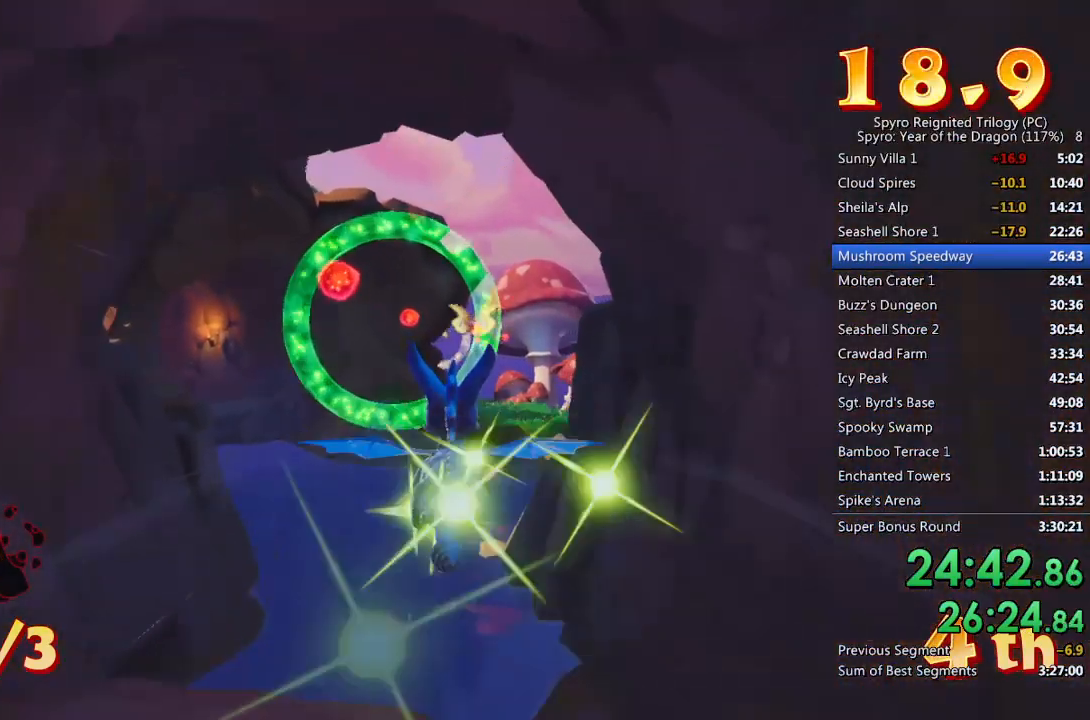
{"buttons": [], "left_stick": "center", "right_stick": "center", "events": [[100, "left_stick", "left"], [150, "left_stick", "center"]]}
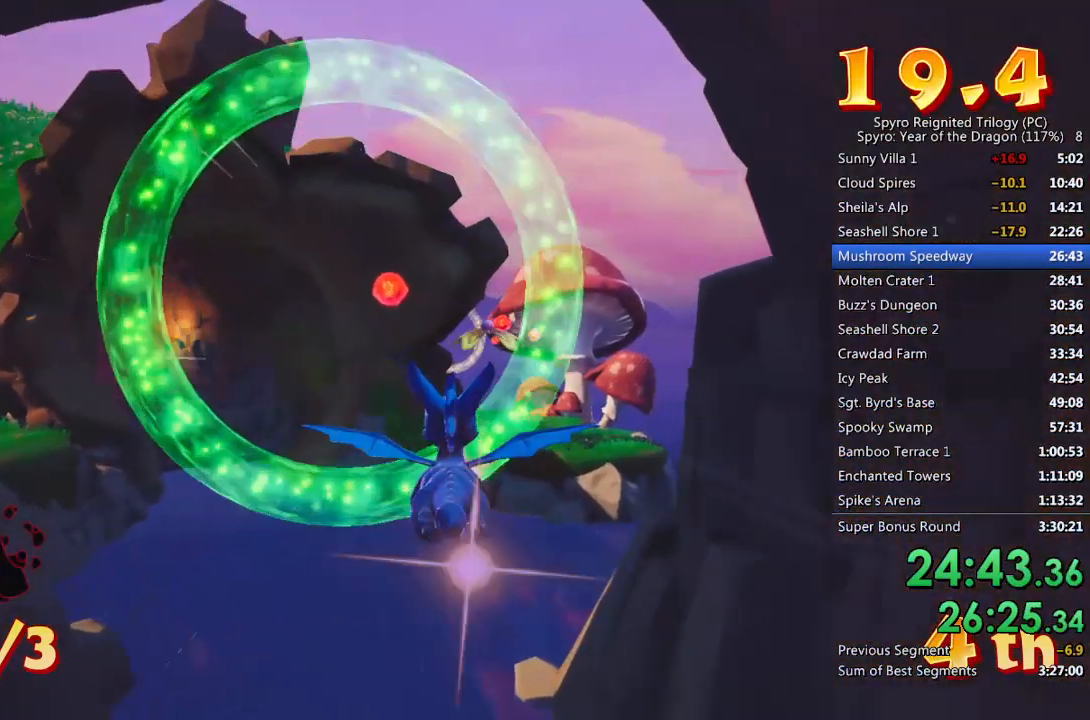
{"buttons": [], "left_stick": "center", "right_stick": "center", "events": [[83, "left_stick", "up-right"], [233, "left_stick", "center"], [317, "left_stick", "up"], [433, "left_stick", "center"]]}
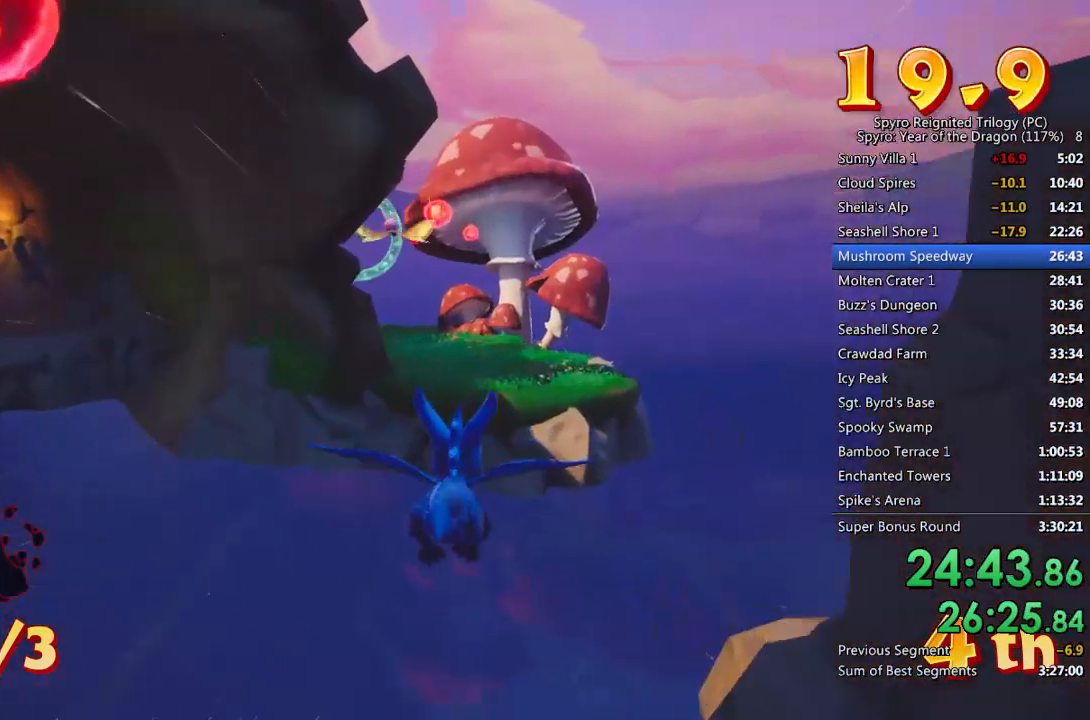
{"buttons": [], "left_stick": "center", "right_stick": "center", "events": [[217, "left_stick", "up"], [300, "left_stick", "center"]]}
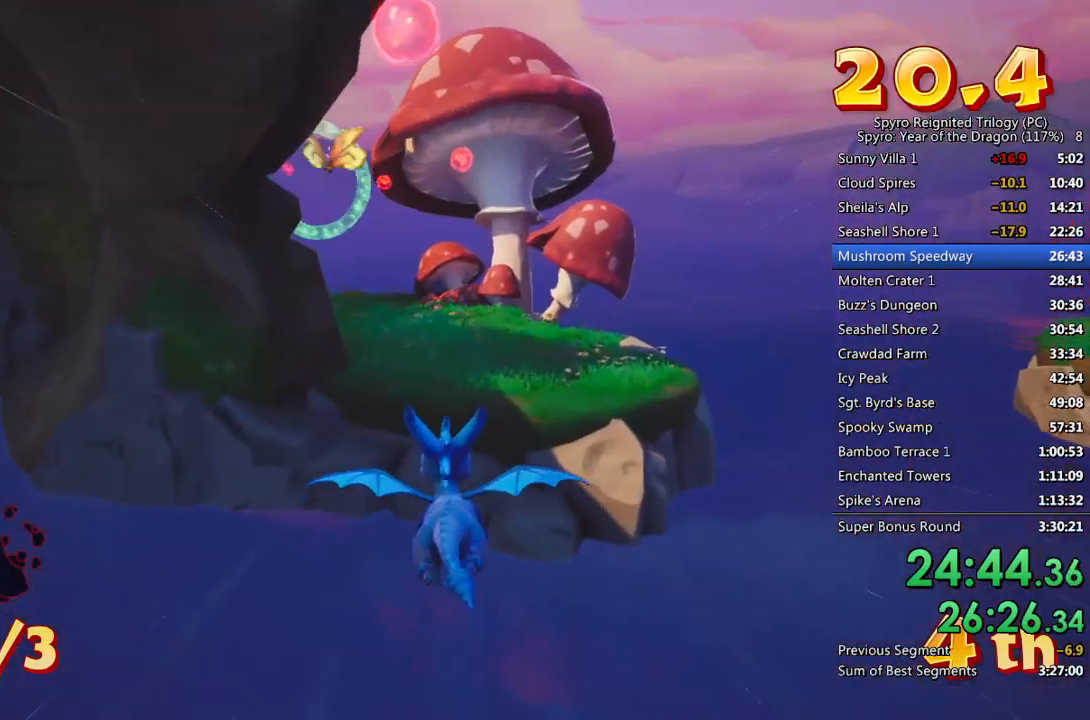
{"buttons": [], "left_stick": "center", "right_stick": "center", "events": [[167, "left_stick", "left"], [267, "left_stick", "center"]]}
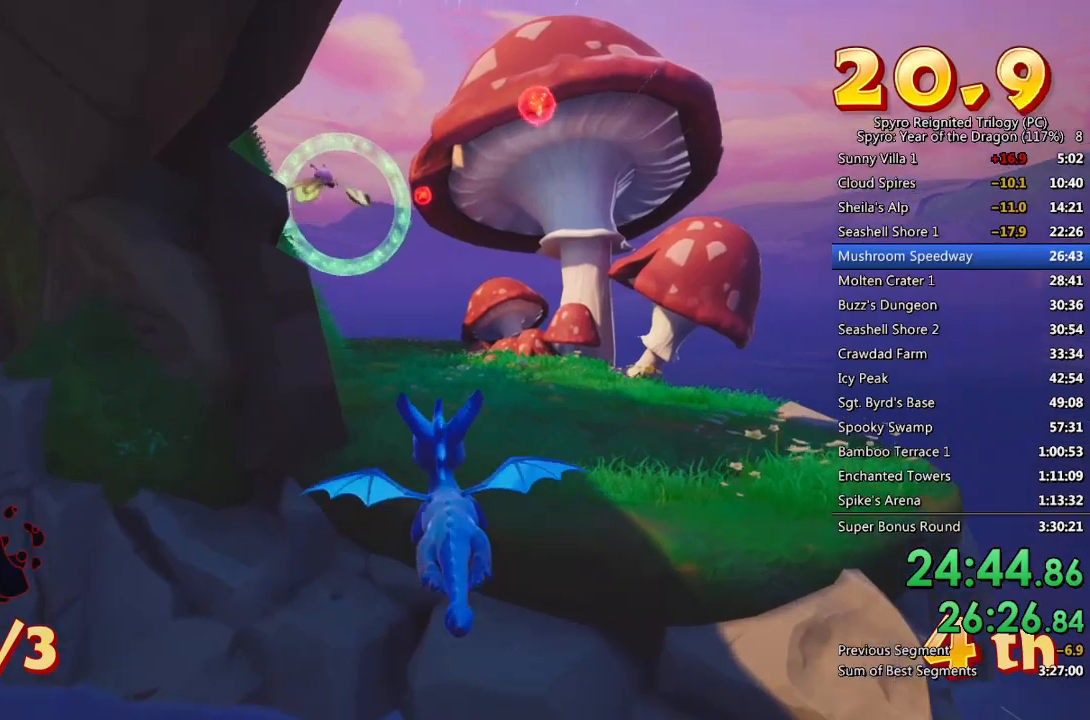
{"buttons": [], "left_stick": "center", "right_stick": "center", "events": [[167, "left_stick", "down"], [183, "CROSS", "down"], [317, "left_stick", "center"], [350, "CROSS", "up"]]}
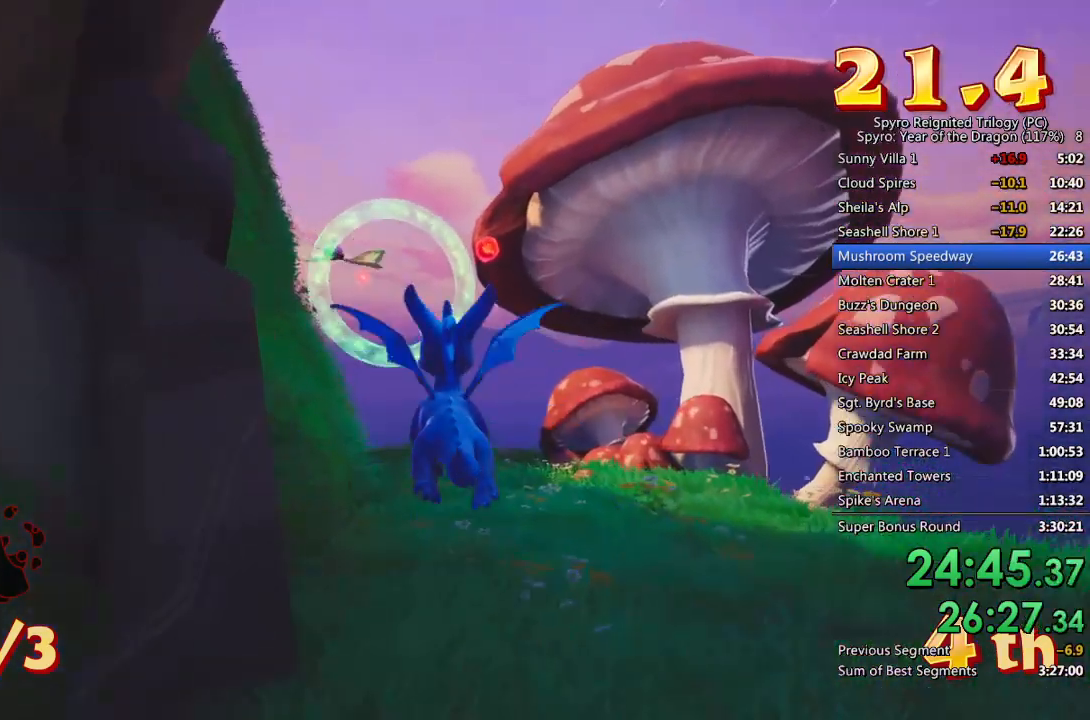
{"buttons": [], "left_stick": "center", "right_stick": "center", "events": [[133, "left_stick", "down-left"], [217, "left_stick", "center"]]}
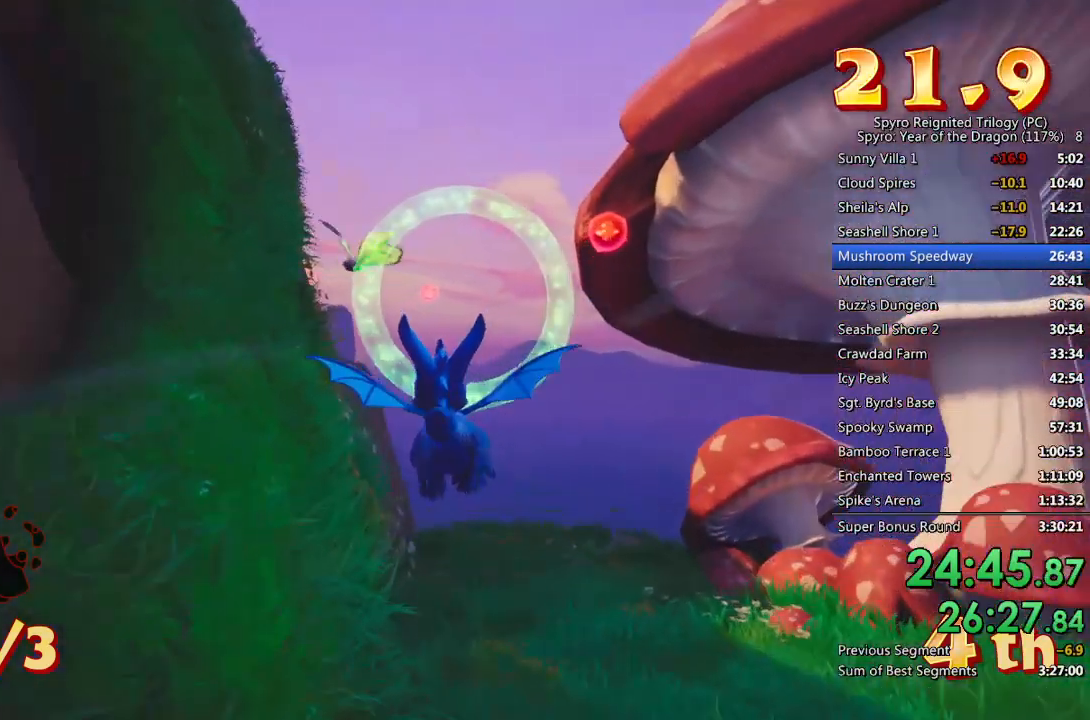
{"buttons": [], "left_stick": "center", "right_stick": "center", "events": []}